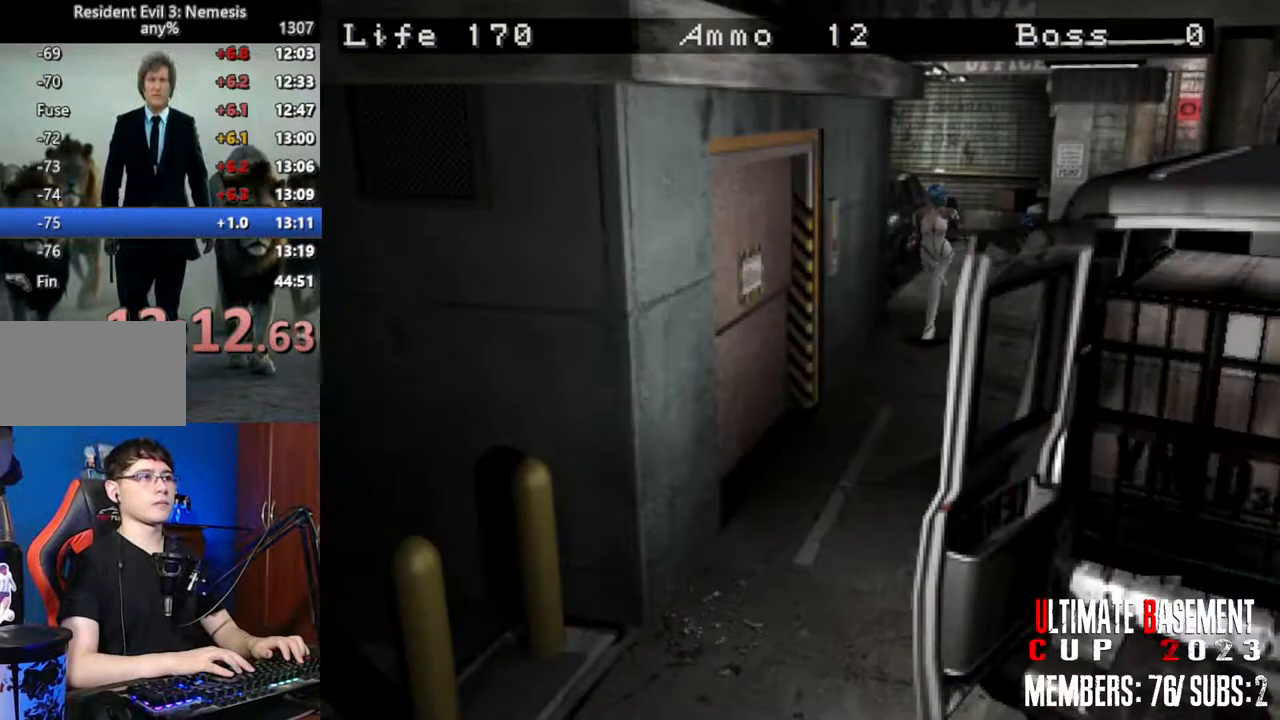
Gameplay with keyboard; each line is a JSON object with the keys held at the frame after it. "events" lists presses ("down") and releases ("up") of "a", "d", "k", "l", "o", "q", "s", "shift", "space" and "w" between this image and that frame as [ms after this image, input, new state], when the widget could be followed in between. No other keys are recorded. Mouse input is not recorded. Not read: other_keys.
{"keys": ["shift", "w"], "events": [[217, "a", "down"], [267, "a", "up"]]}
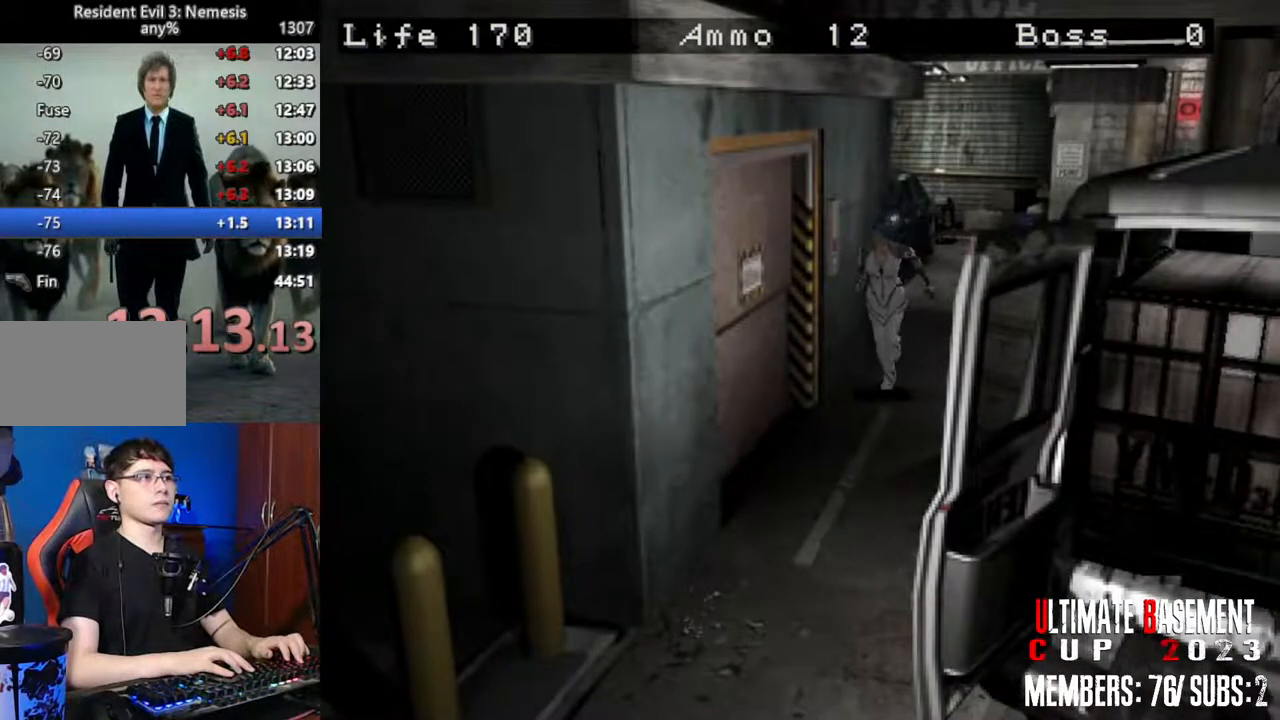
{"keys": ["shift", "w"], "events": []}
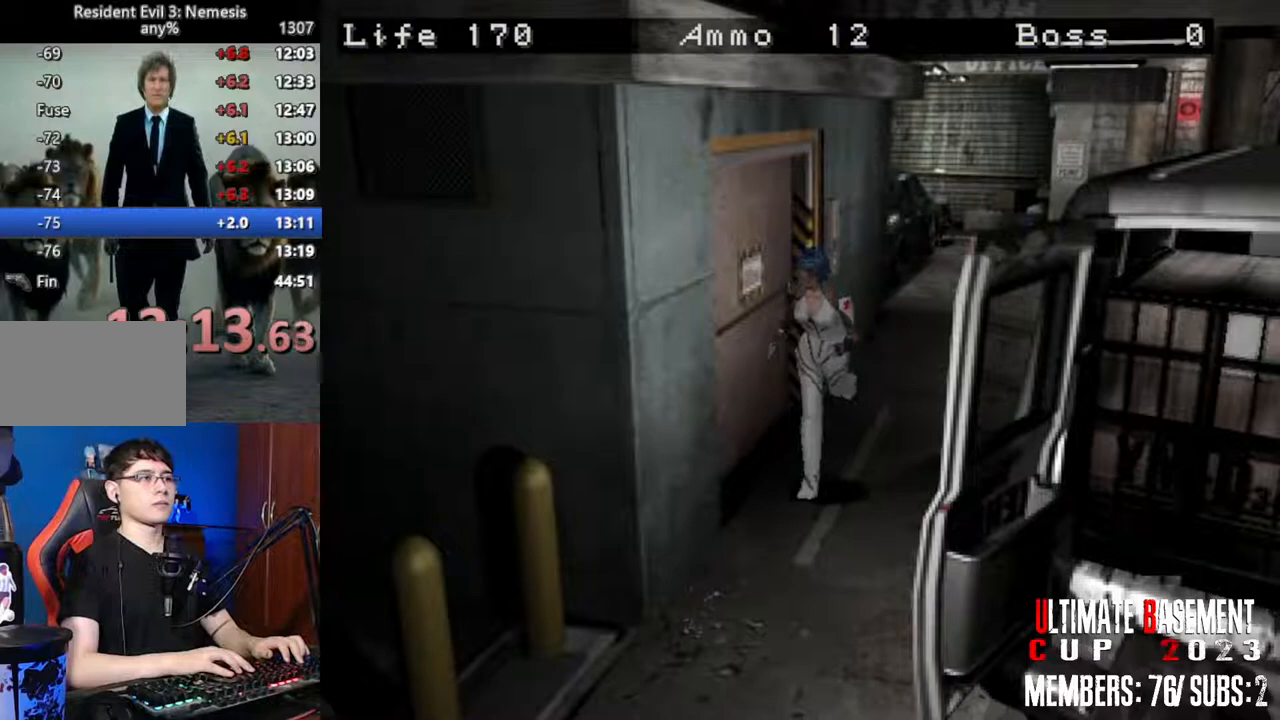
{"keys": ["shift", "w"], "events": []}
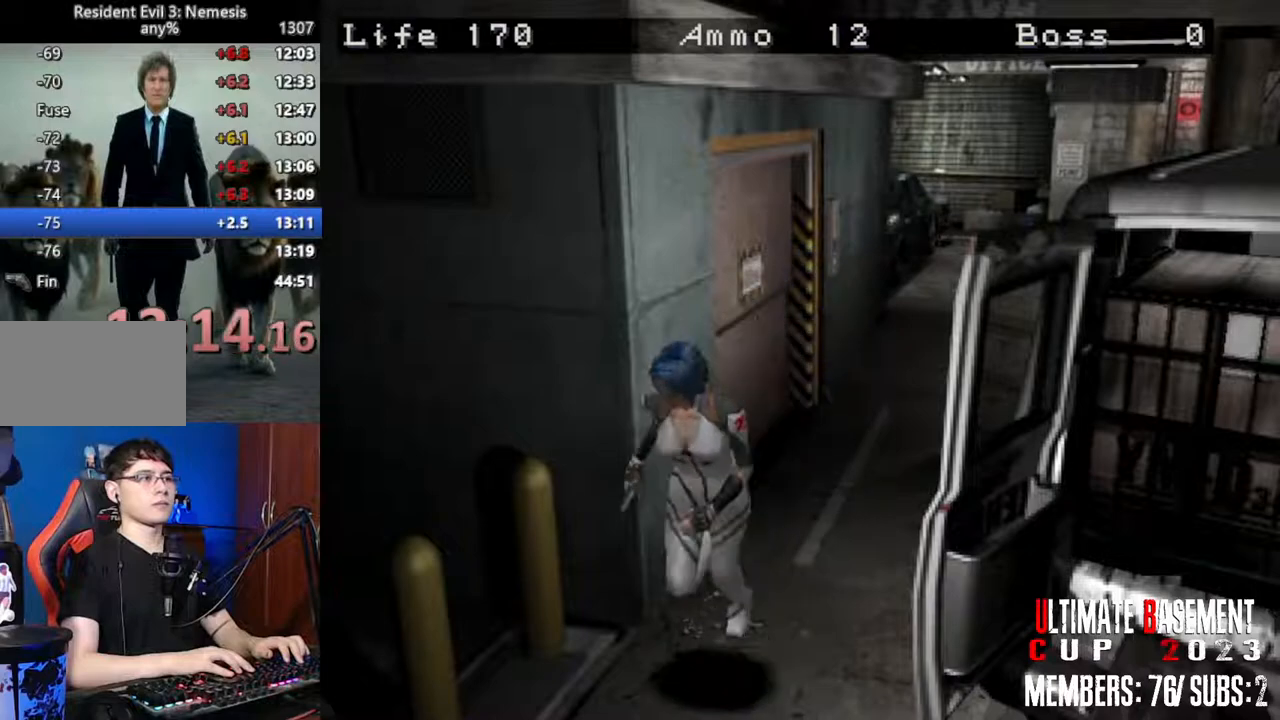
{"keys": ["shift", "w"], "events": []}
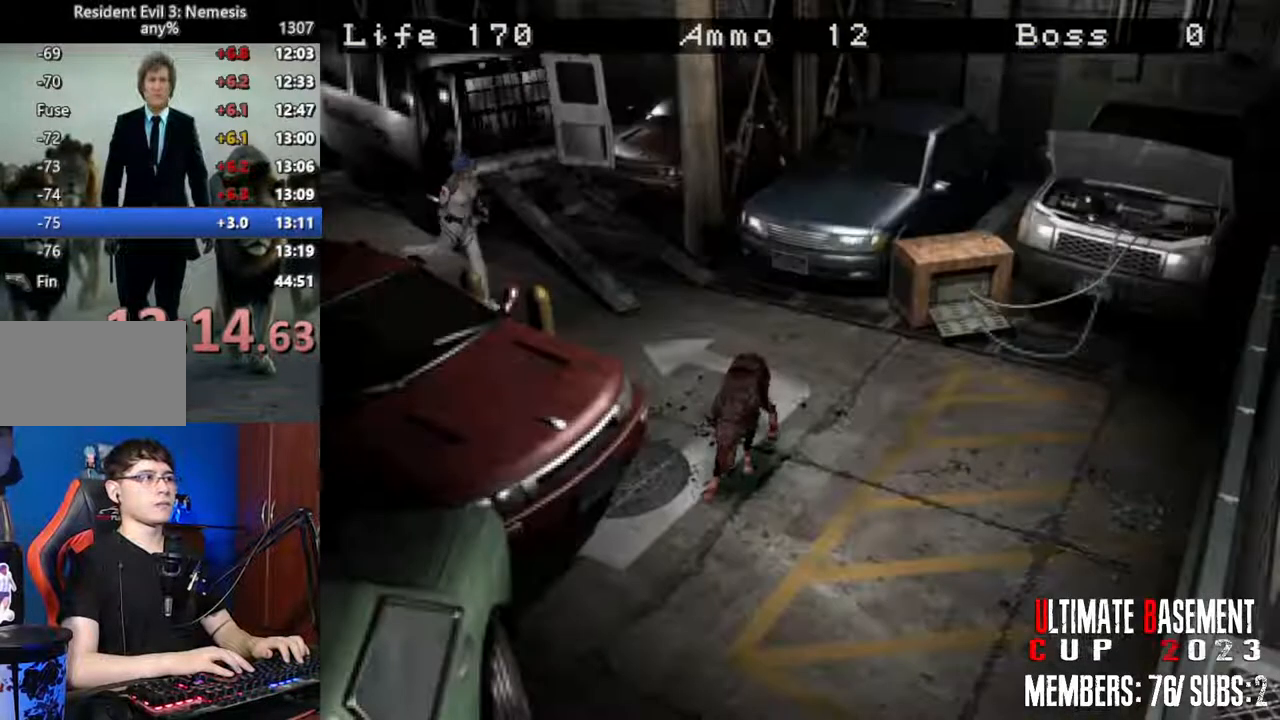
{"keys": ["shift", "w"], "events": []}
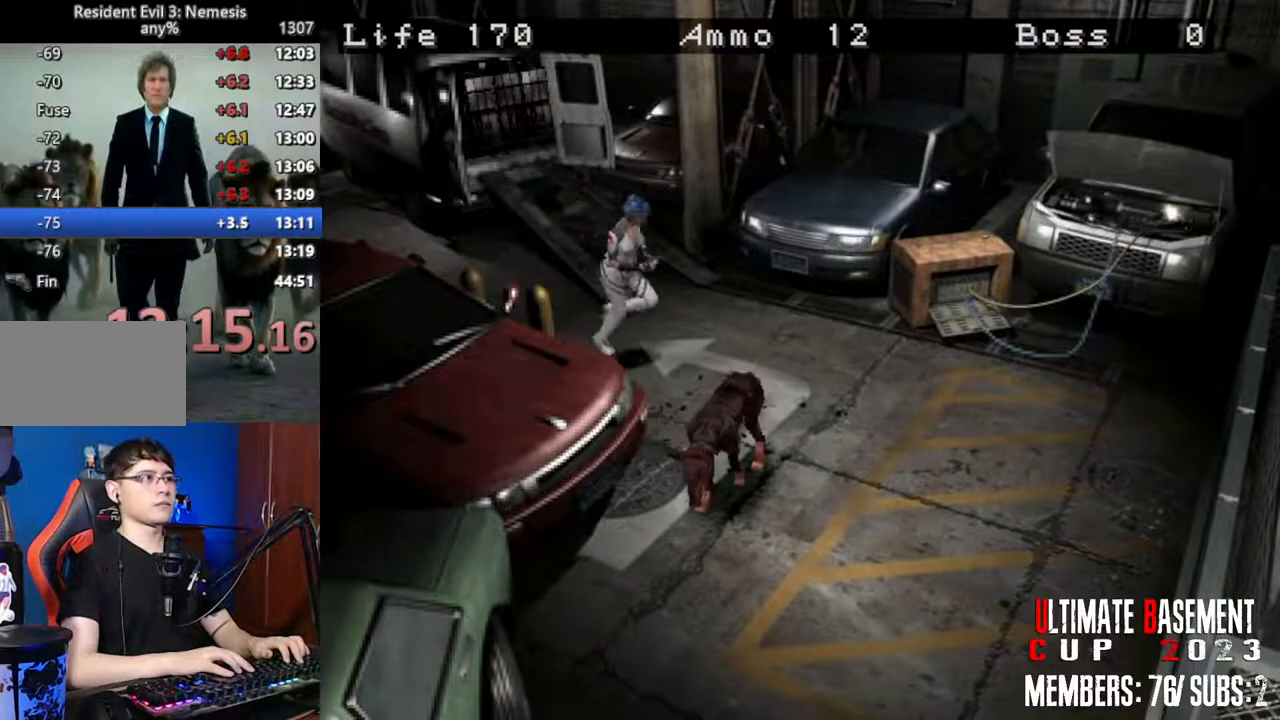
{"keys": ["d", "shift", "w"], "events": [[200, "d", "down"]]}
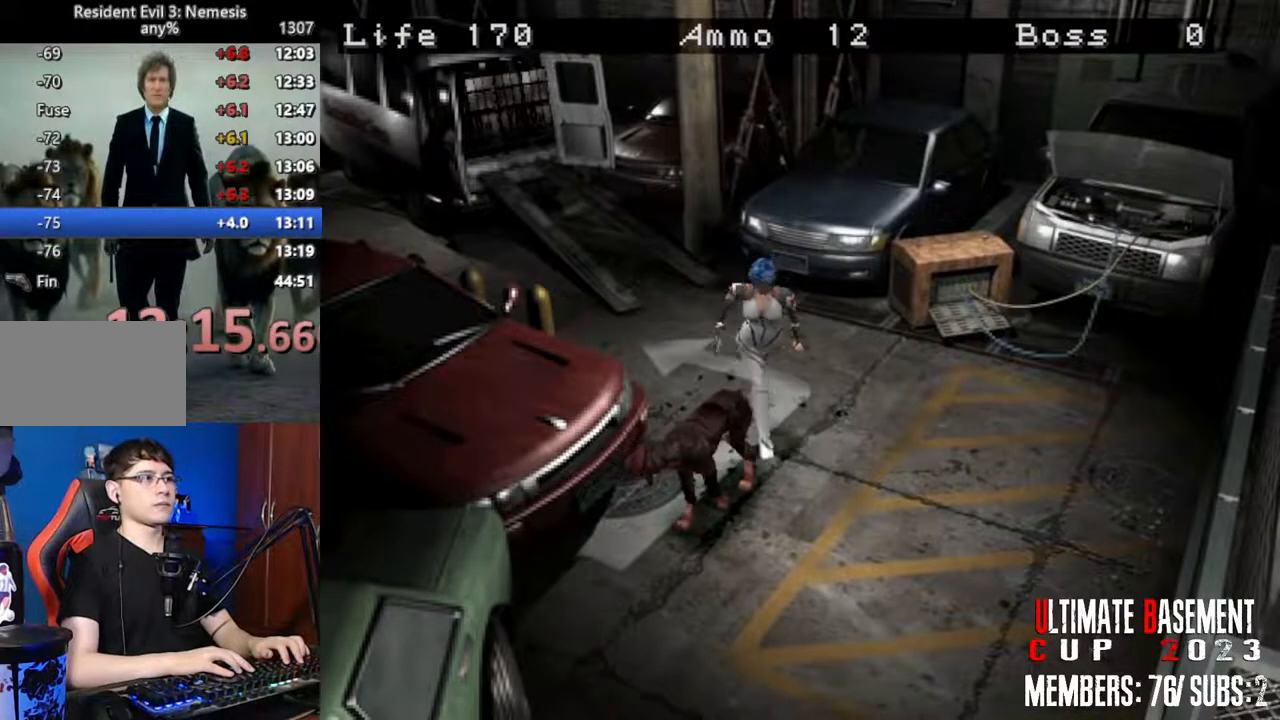
{"keys": ["shift", "w"], "events": [[84, "d", "up"]]}
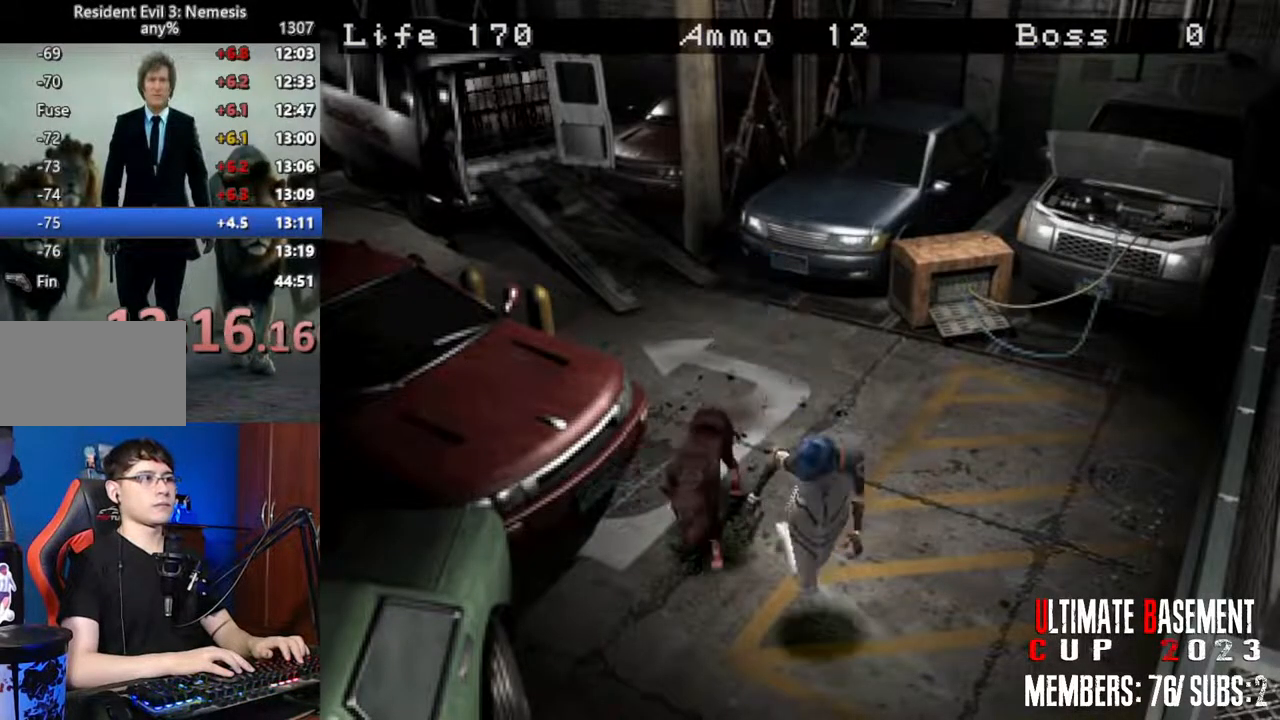
{"keys": ["shift", "w"], "events": []}
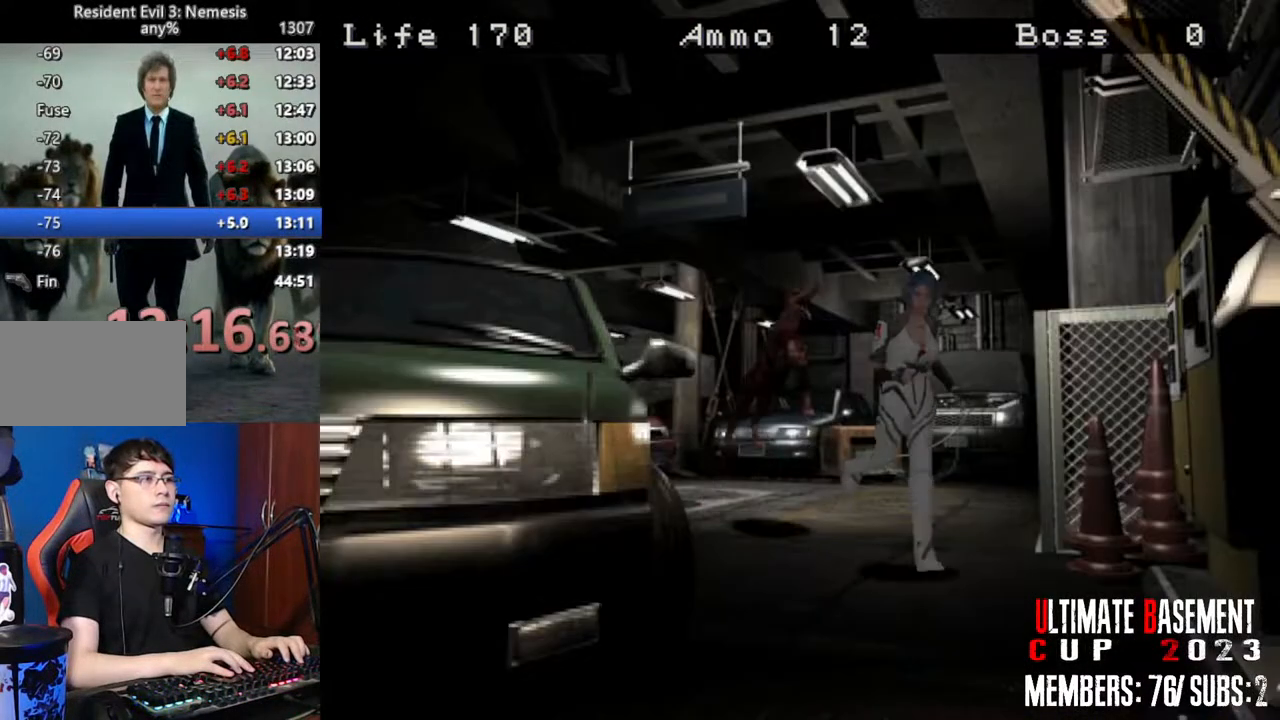
{"keys": ["shift", "w"], "events": [[17, "d", "down"], [200, "d", "up"]]}
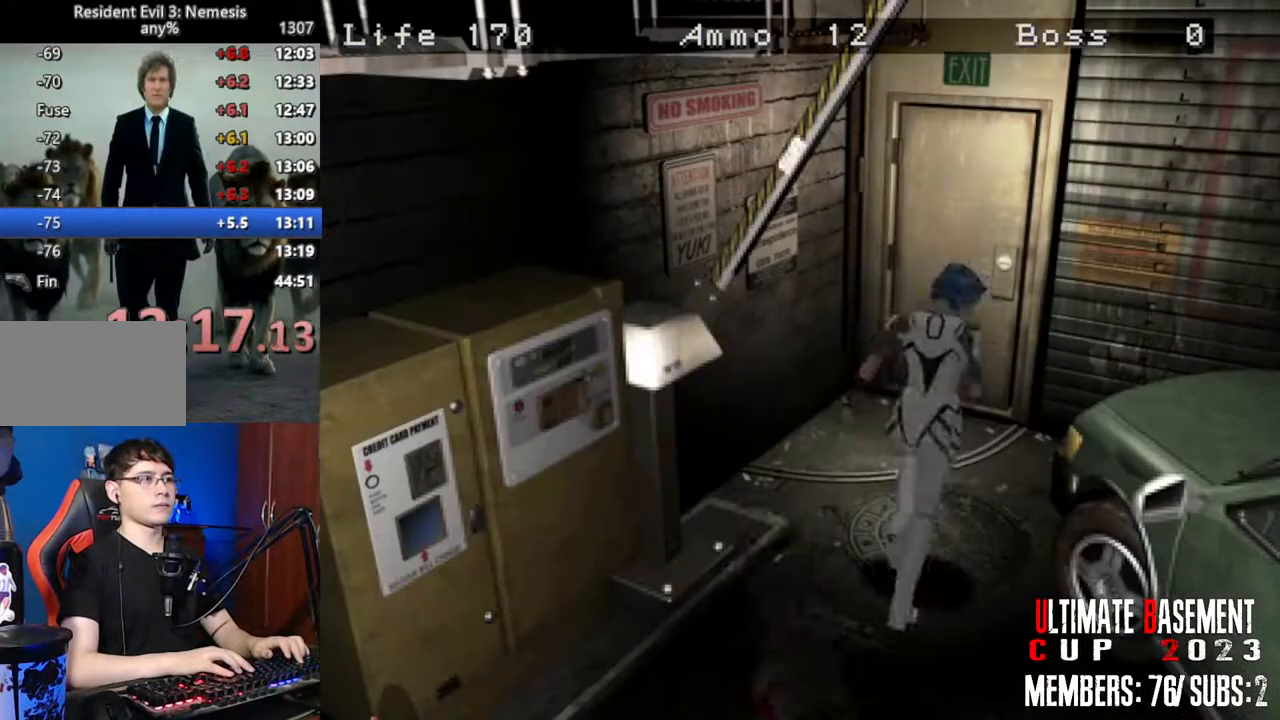
{"keys": ["shift", "w"], "events": []}
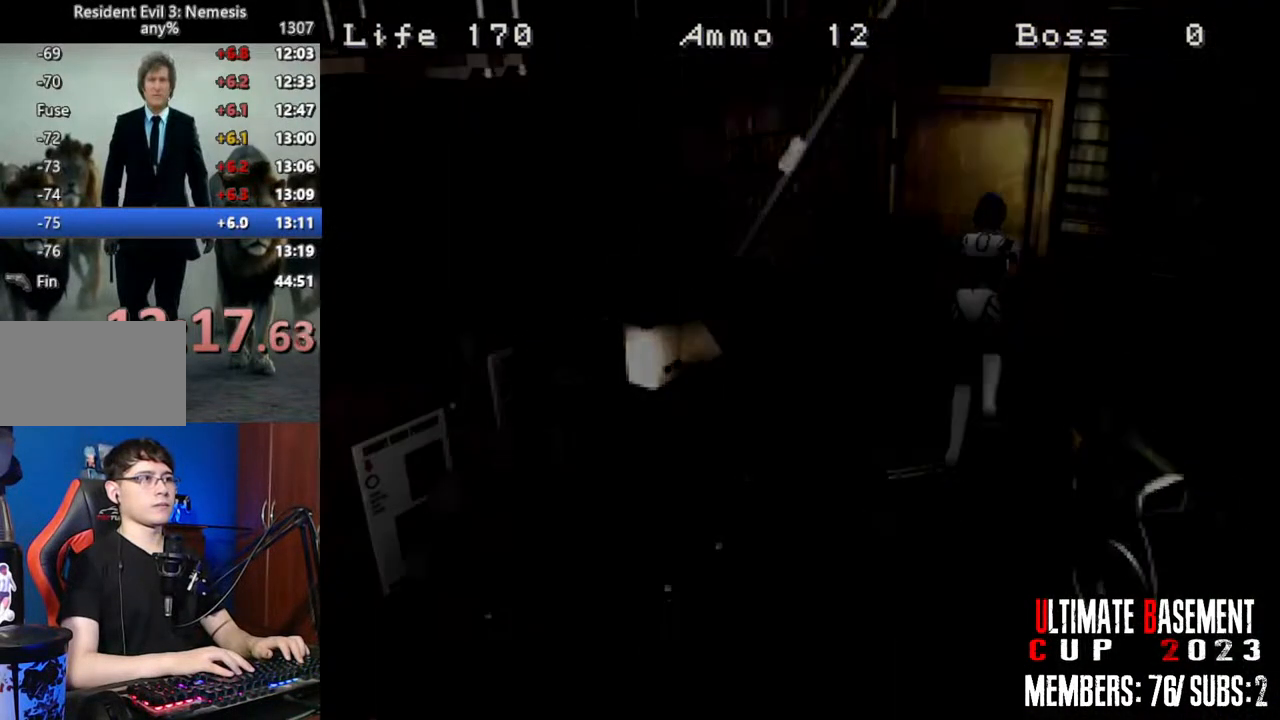
{"keys": ["shift", "w"], "events": []}
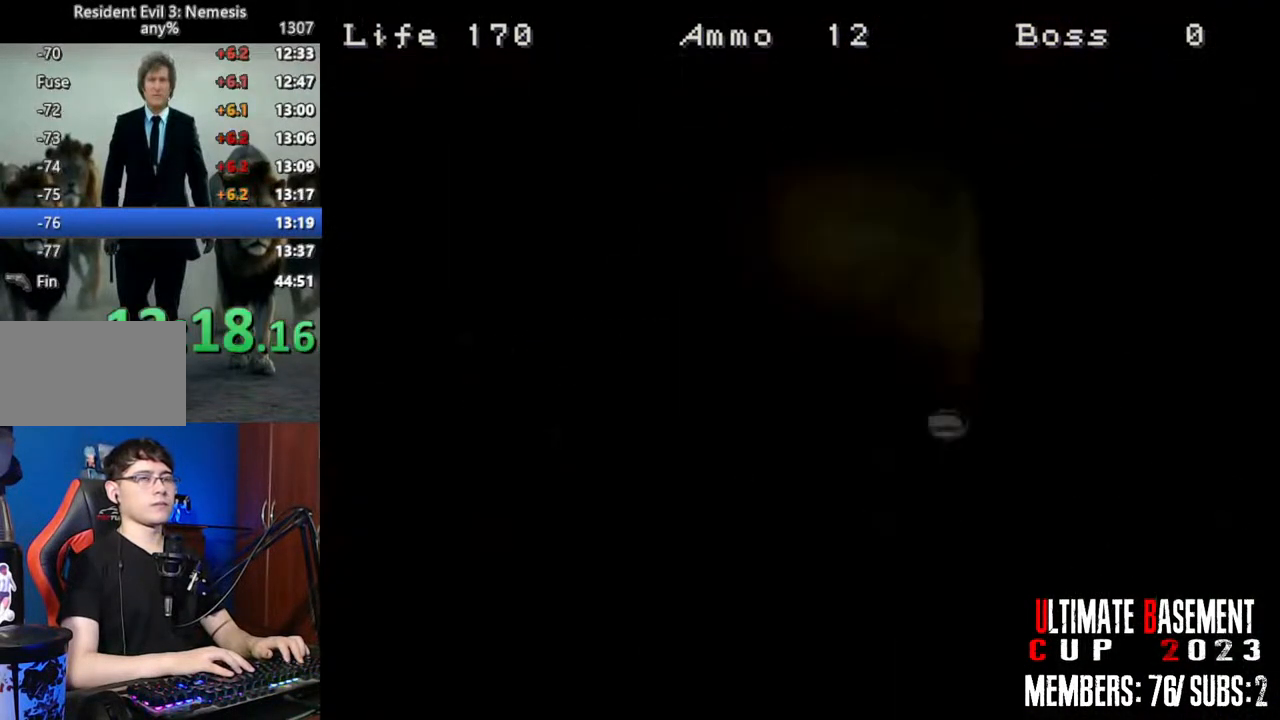
{"keys": ["shift", "w"], "events": []}
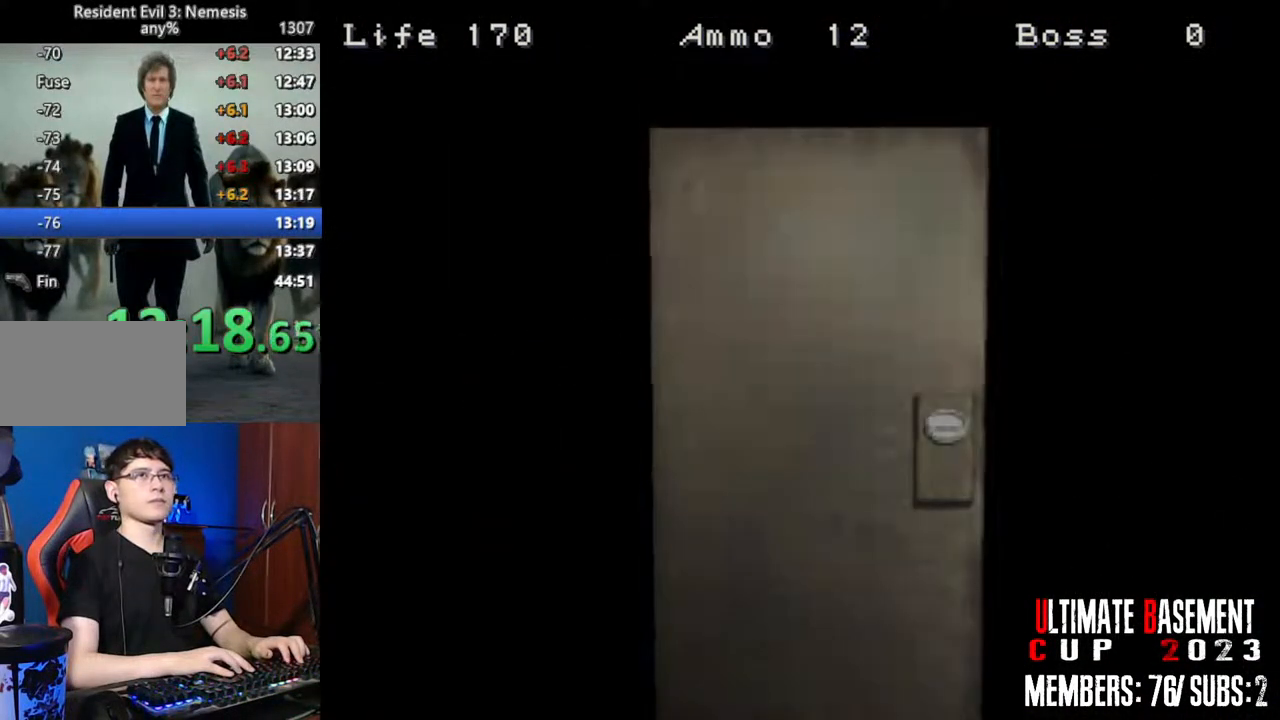
{"keys": ["shift", "w"], "events": [[167, "space", "down"], [267, "space", "up"]]}
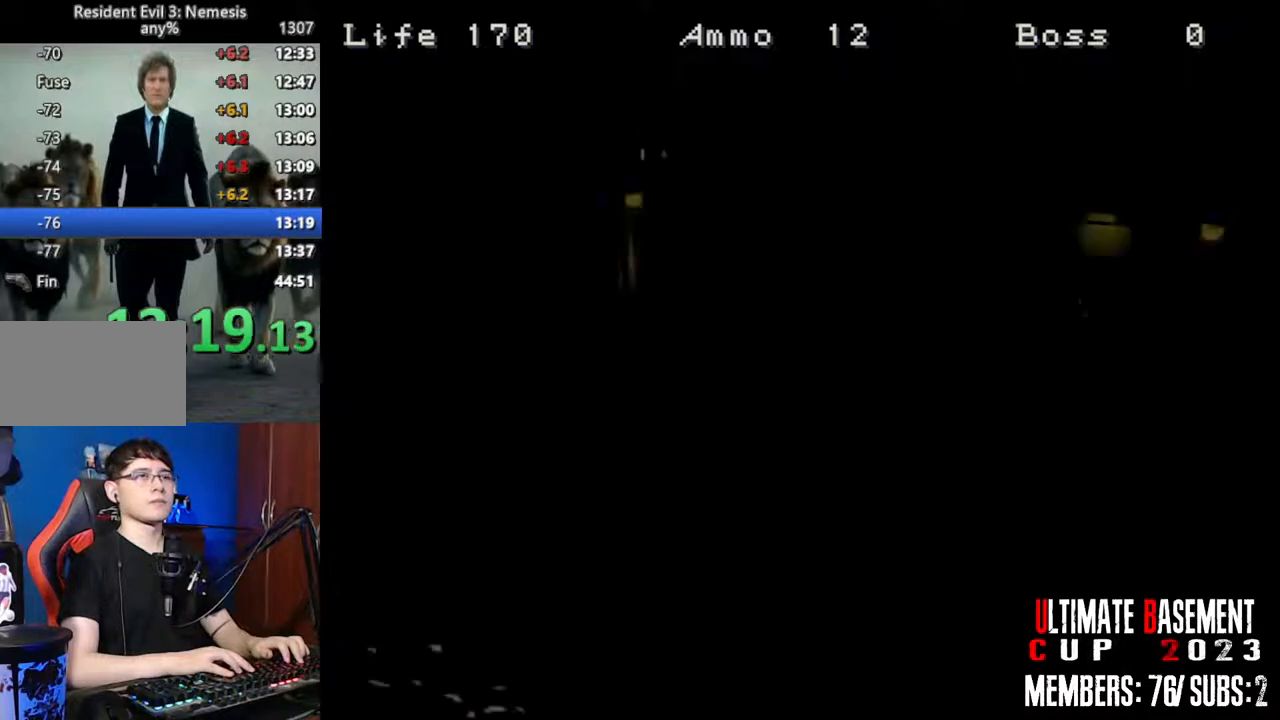
{"keys": ["a", "shift", "w"], "events": [[467, "a", "down"]]}
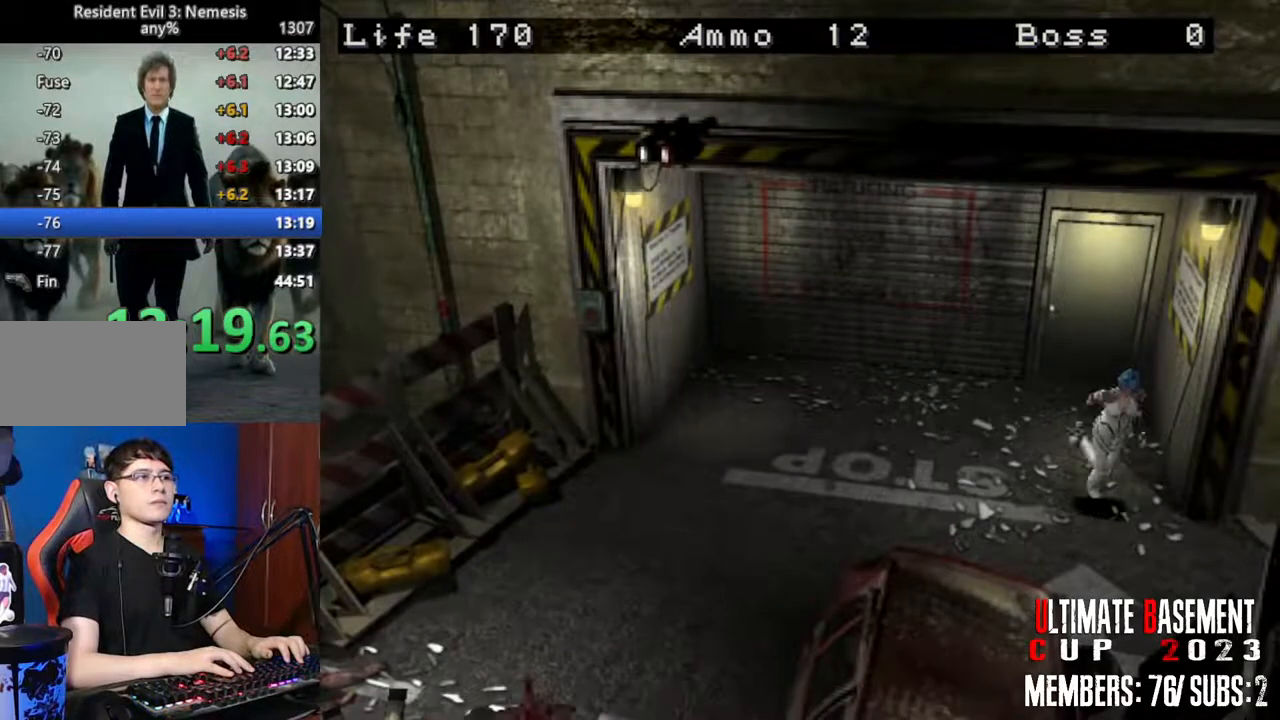
{"keys": ["a", "shift", "w"], "events": []}
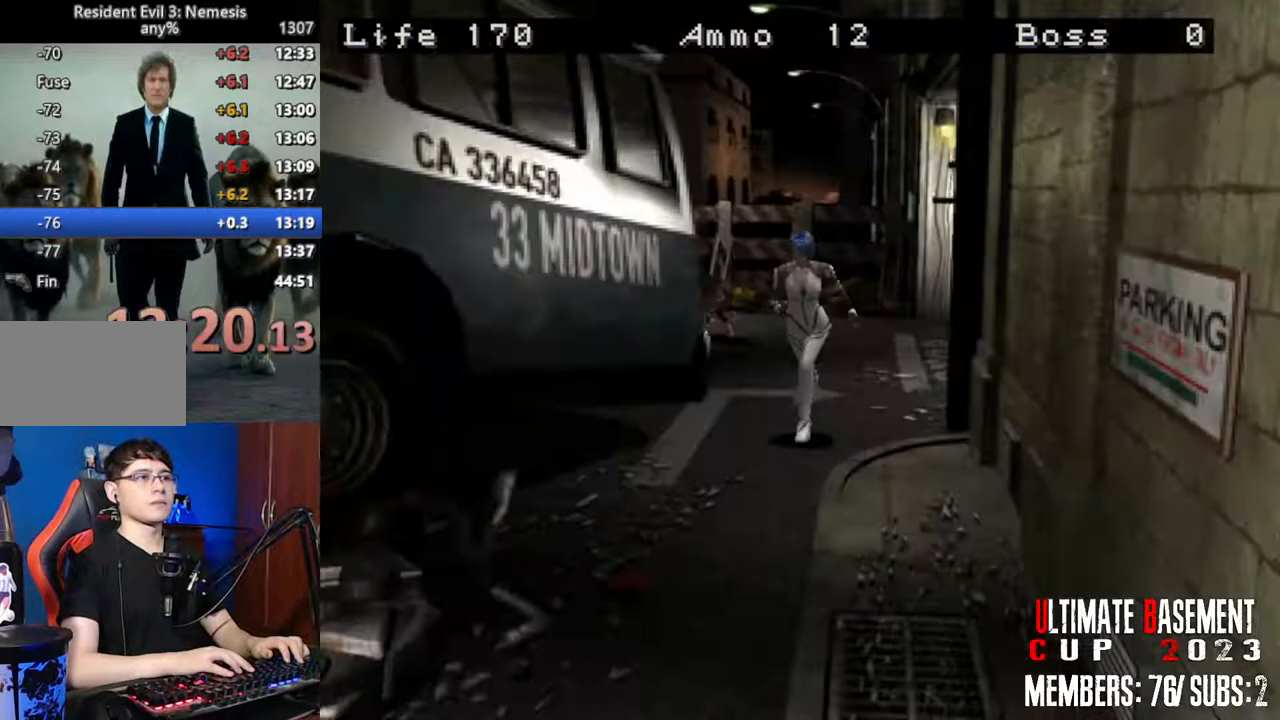
{"keys": ["shift", "w"], "events": [[34, "a", "up"]]}
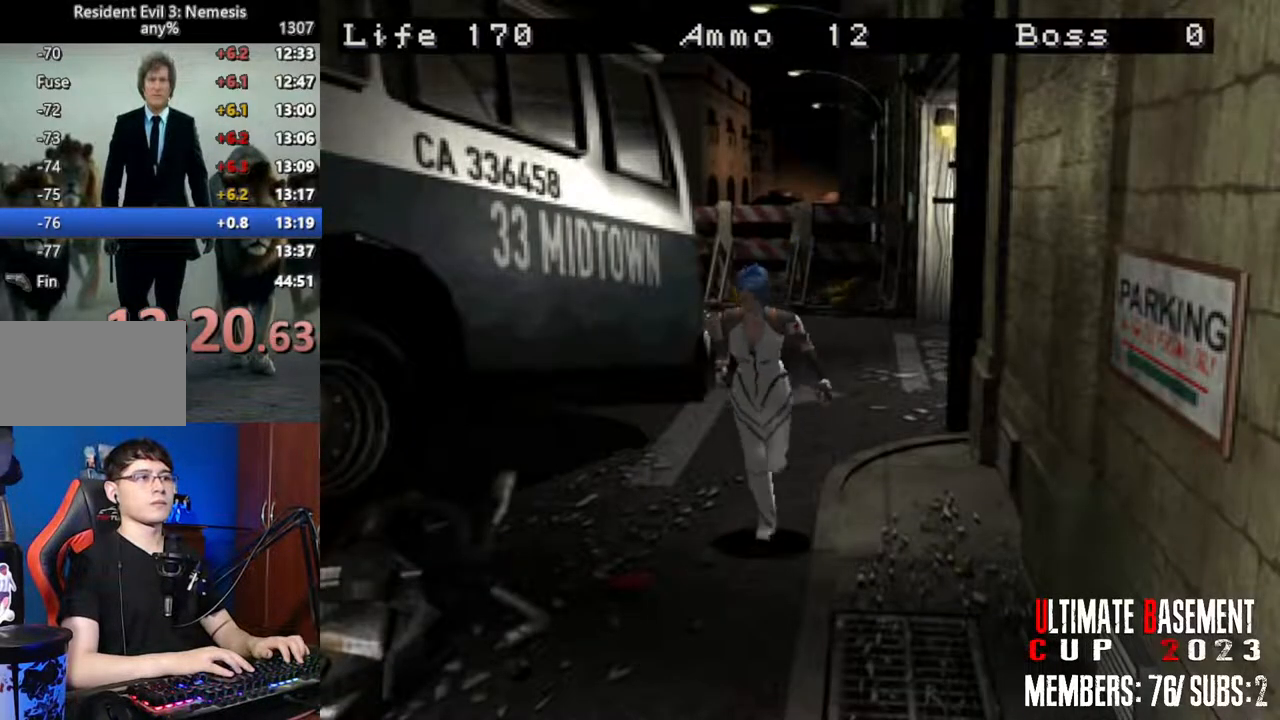
{"keys": ["shift", "w"], "events": []}
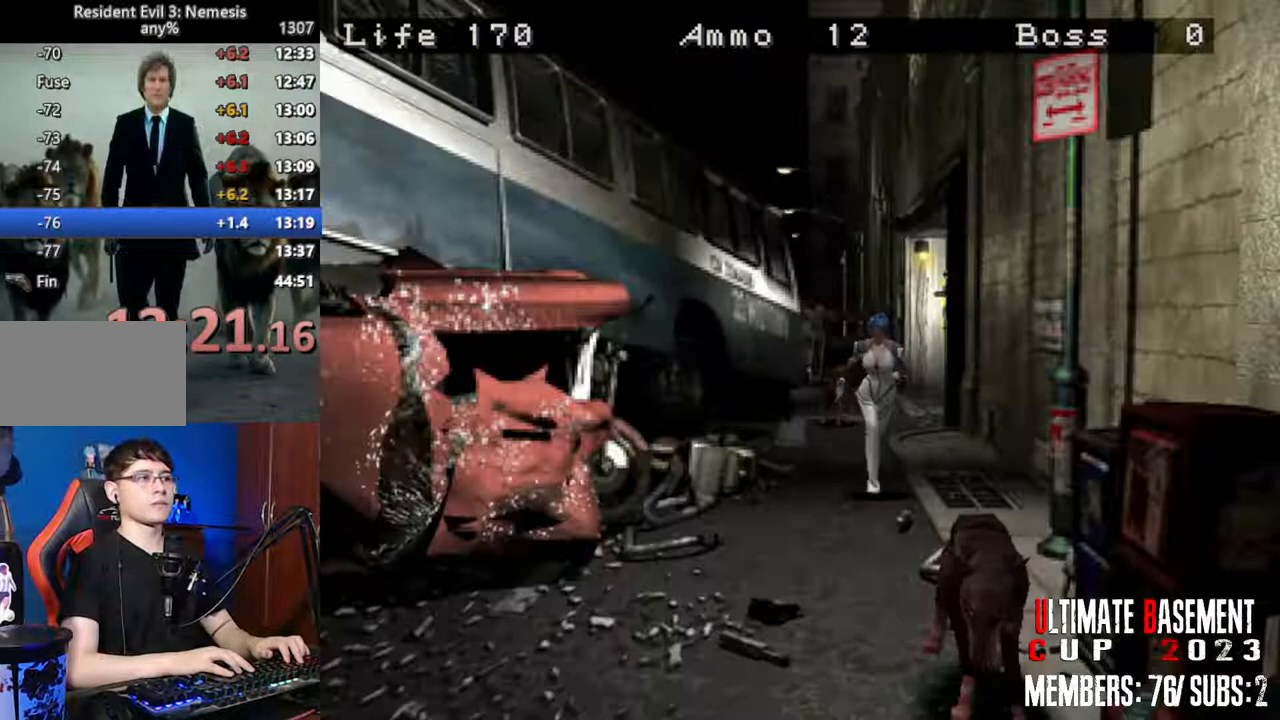
{"keys": ["shift", "w"], "events": []}
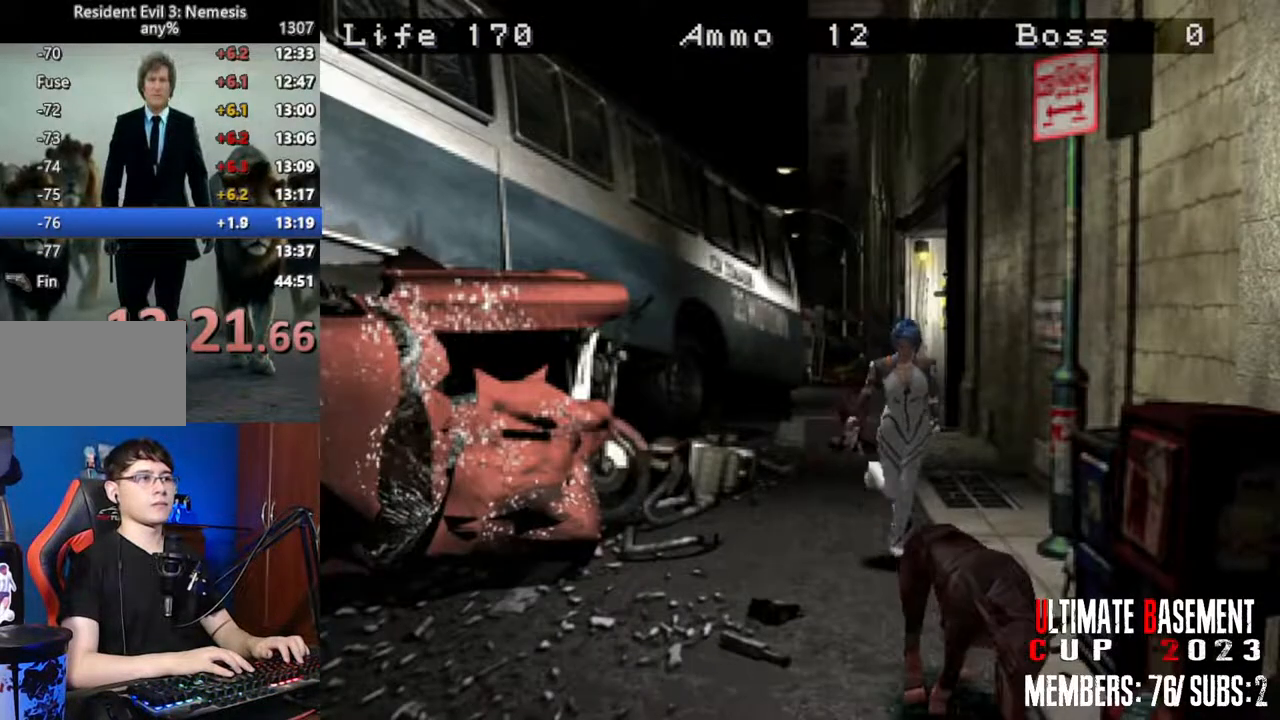
{"keys": ["shift", "w"], "events": [[84, "d", "down"], [217, "d", "up"]]}
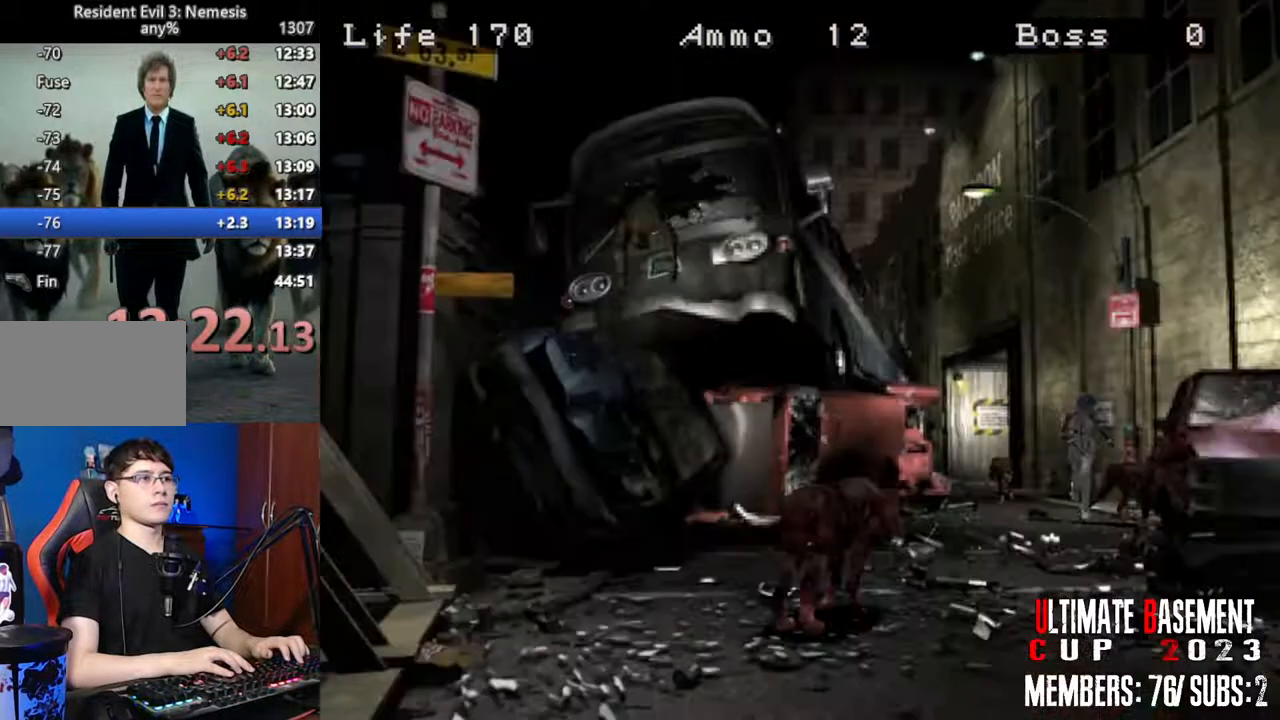
{"keys": ["shift", "w"], "events": []}
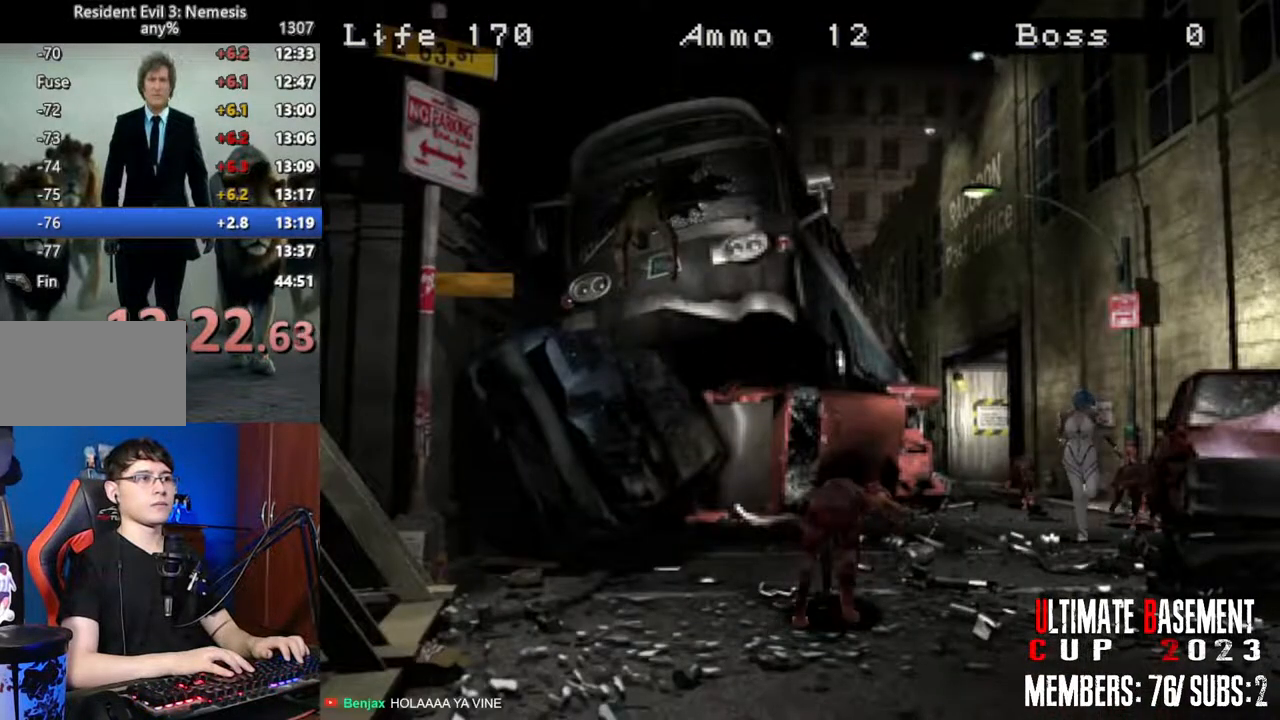
{"keys": ["shift", "w"], "events": []}
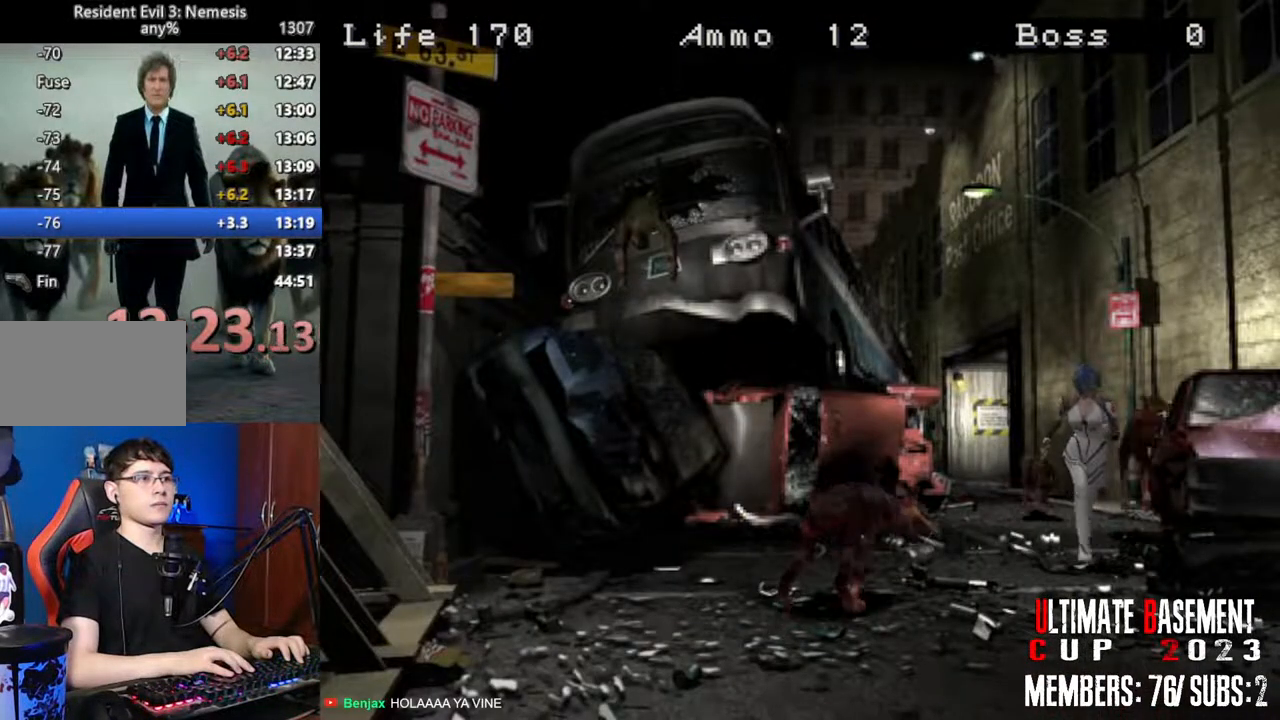
{"keys": ["shift", "w"], "events": [[350, "a", "down"], [400, "a", "up"]]}
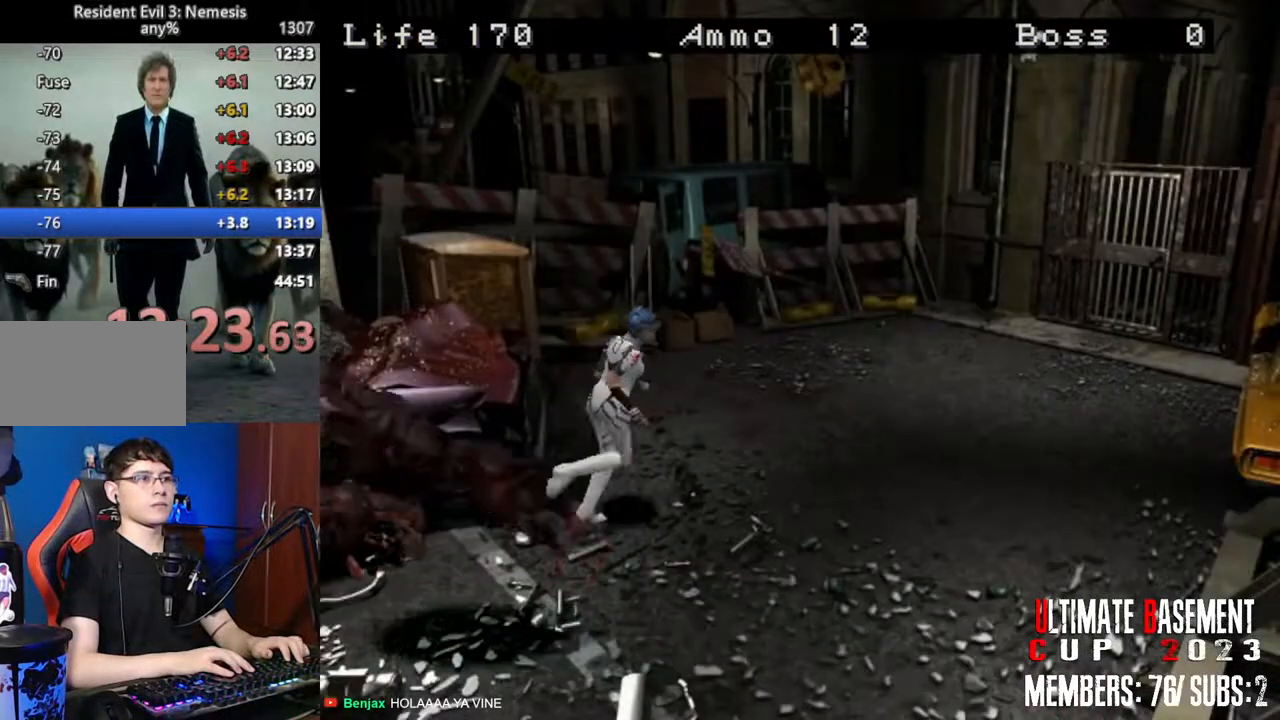
{"keys": ["a", "shift", "w"], "events": [[417, "a", "down"]]}
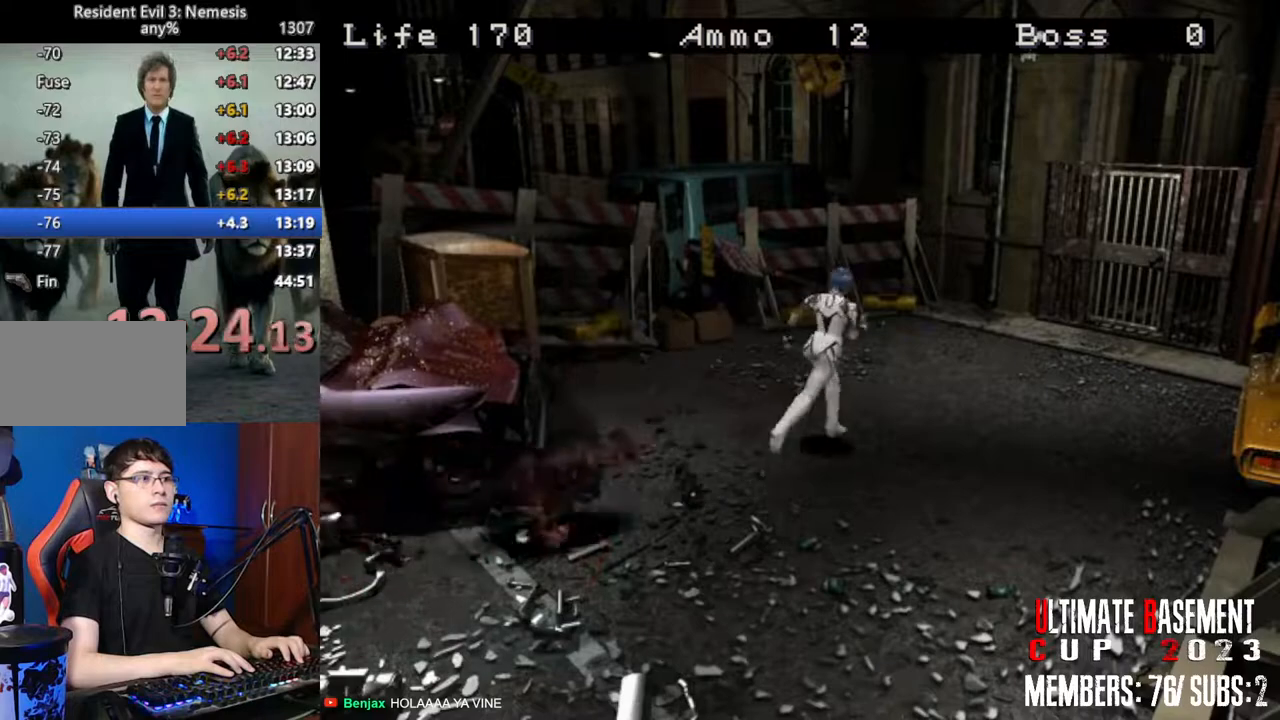
{"keys": ["shift", "w"], "events": [[17, "a", "up"]]}
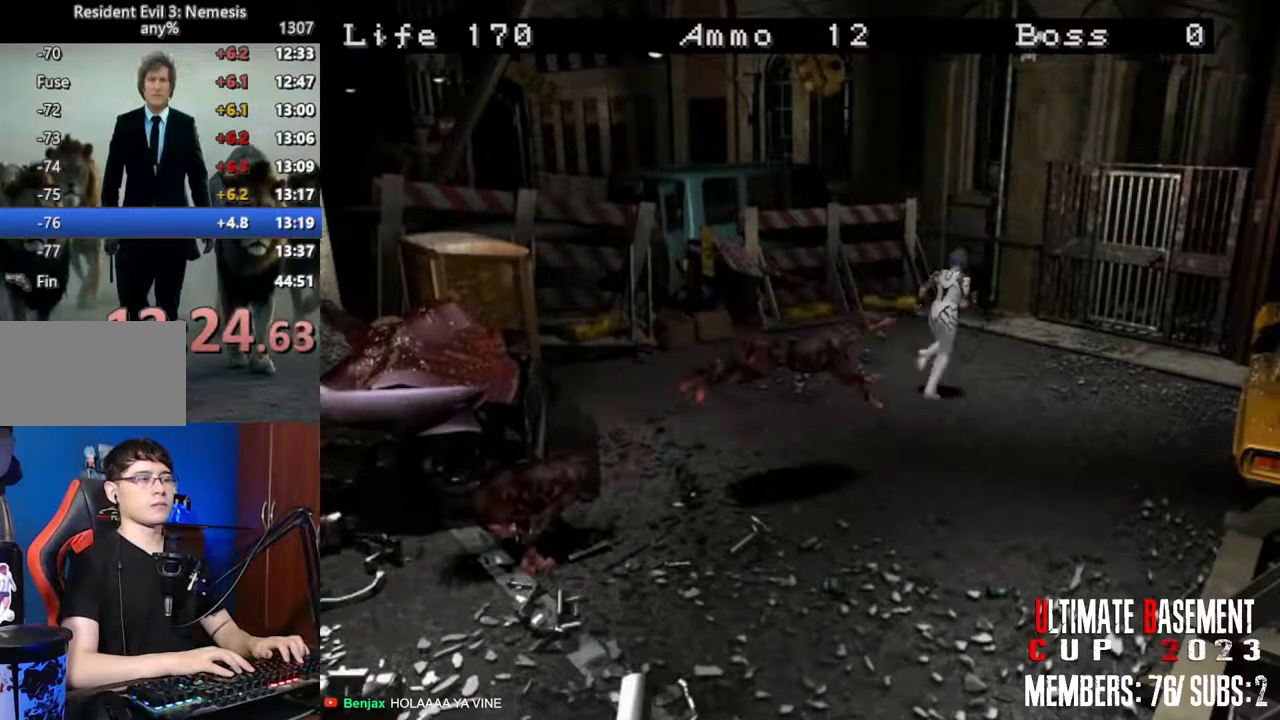
{"keys": ["shift", "w"], "events": [[84, "d", "down"], [117, "d", "up"]]}
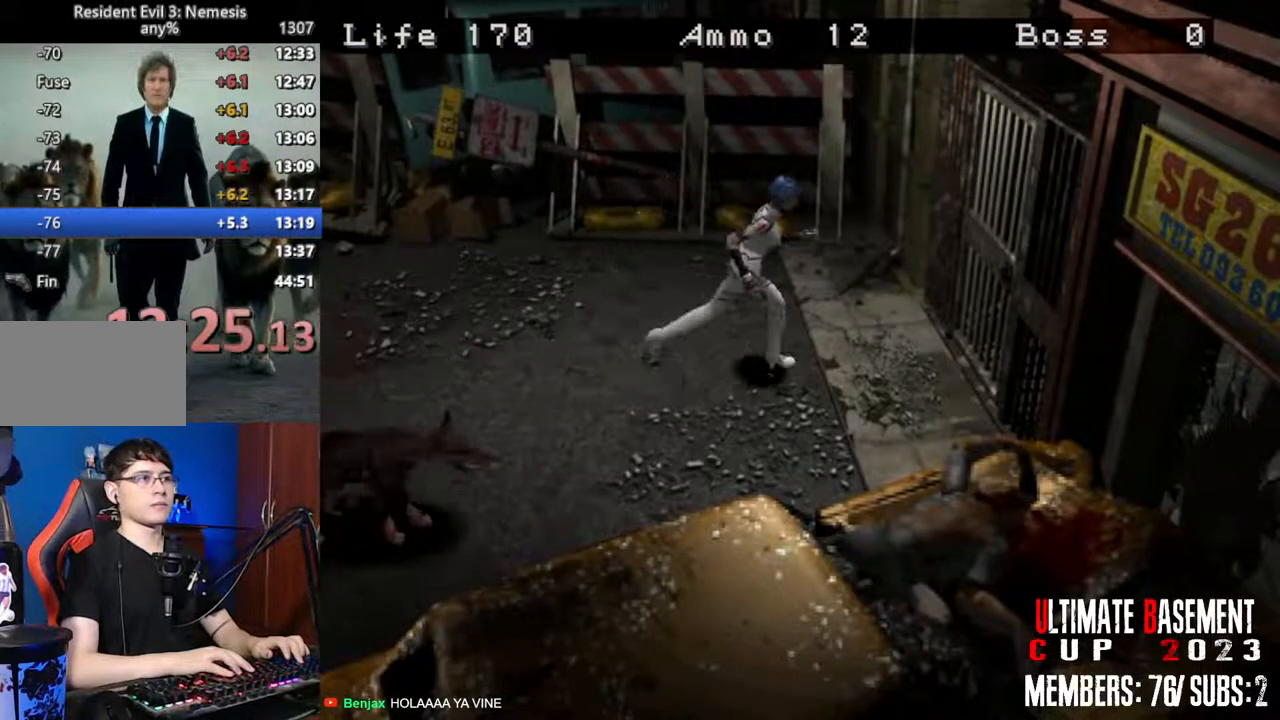
{"keys": ["shift", "w"], "events": []}
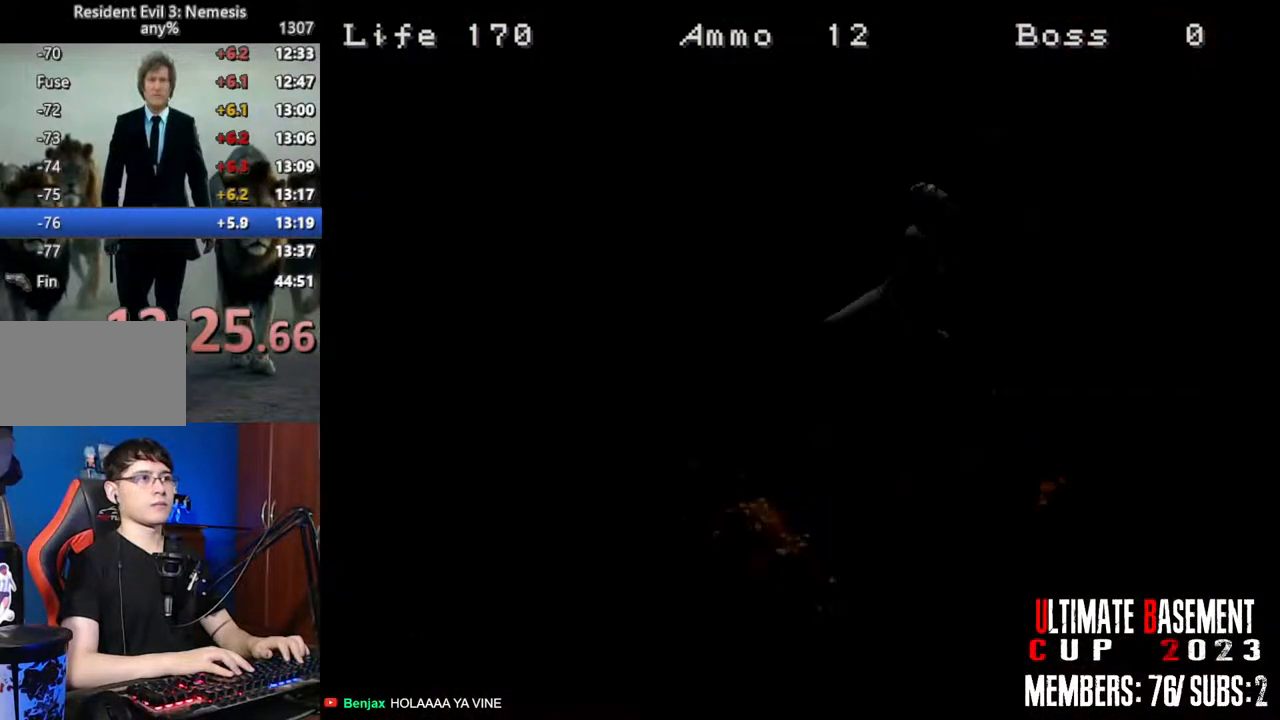
{"keys": ["shift", "w"], "events": []}
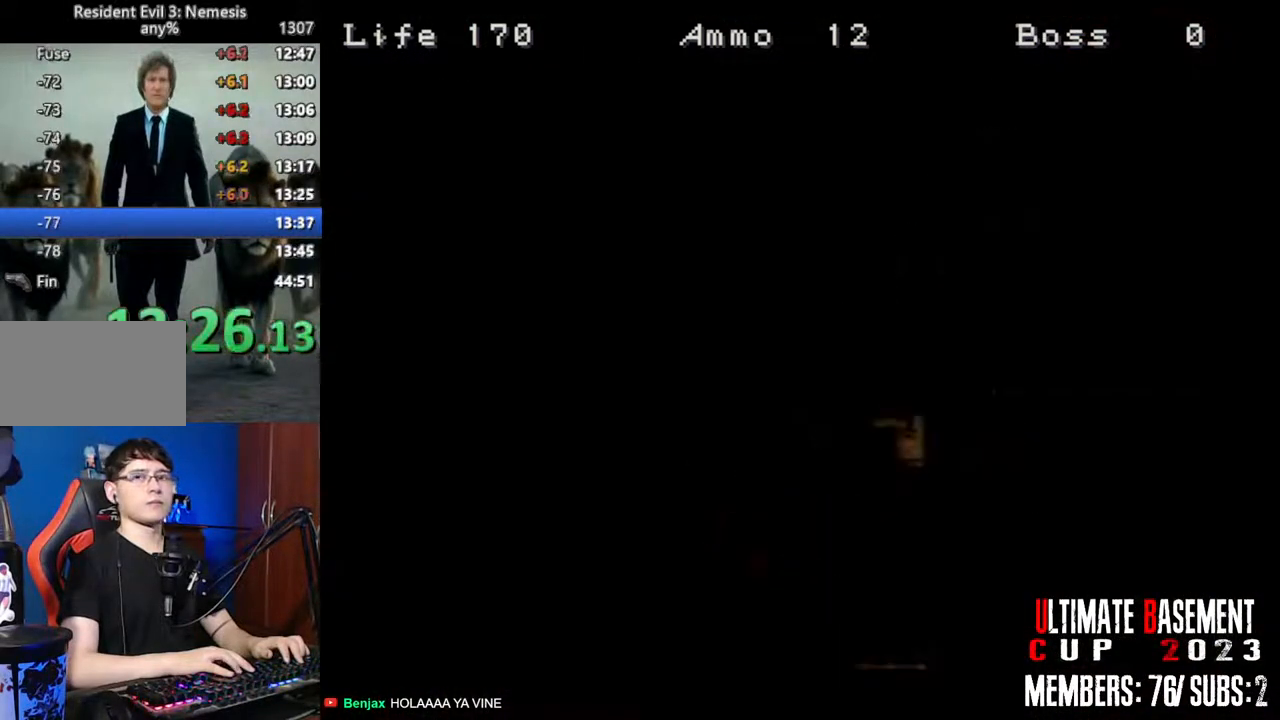
{"keys": ["shift", "w"], "events": []}
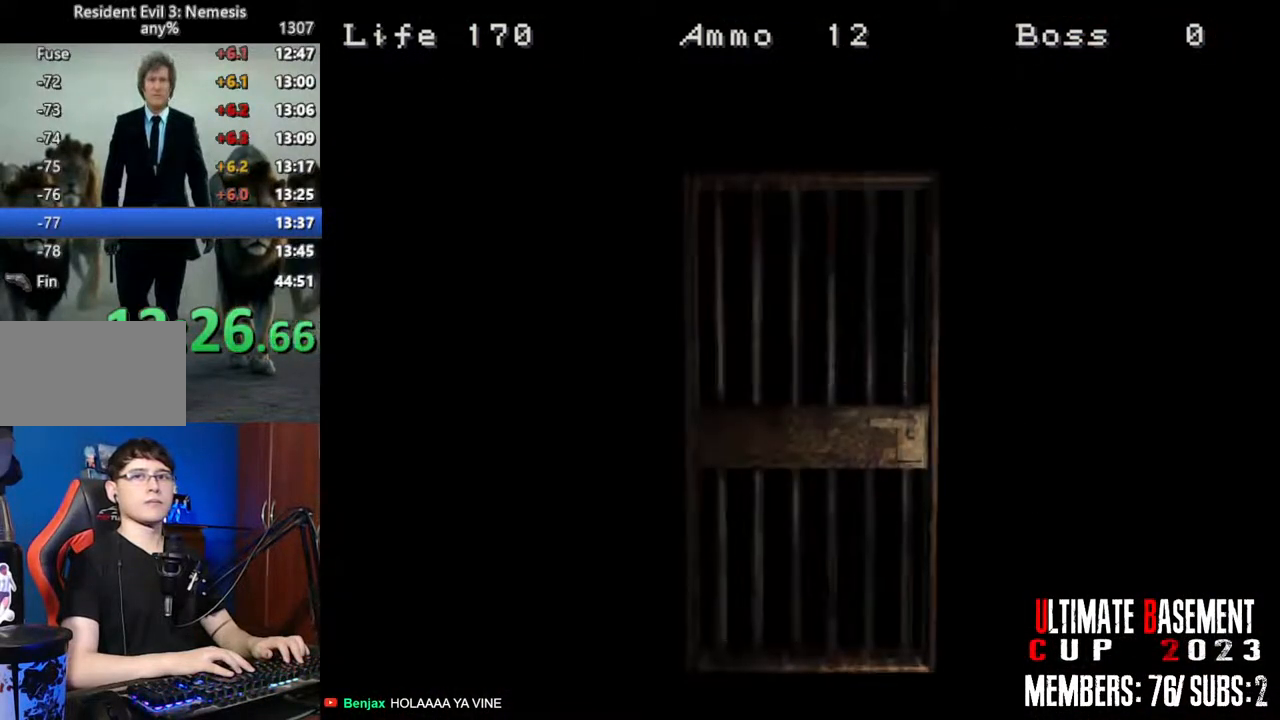
{"keys": ["shift", "w"], "events": [[134, "space", "down"], [284, "space", "up"]]}